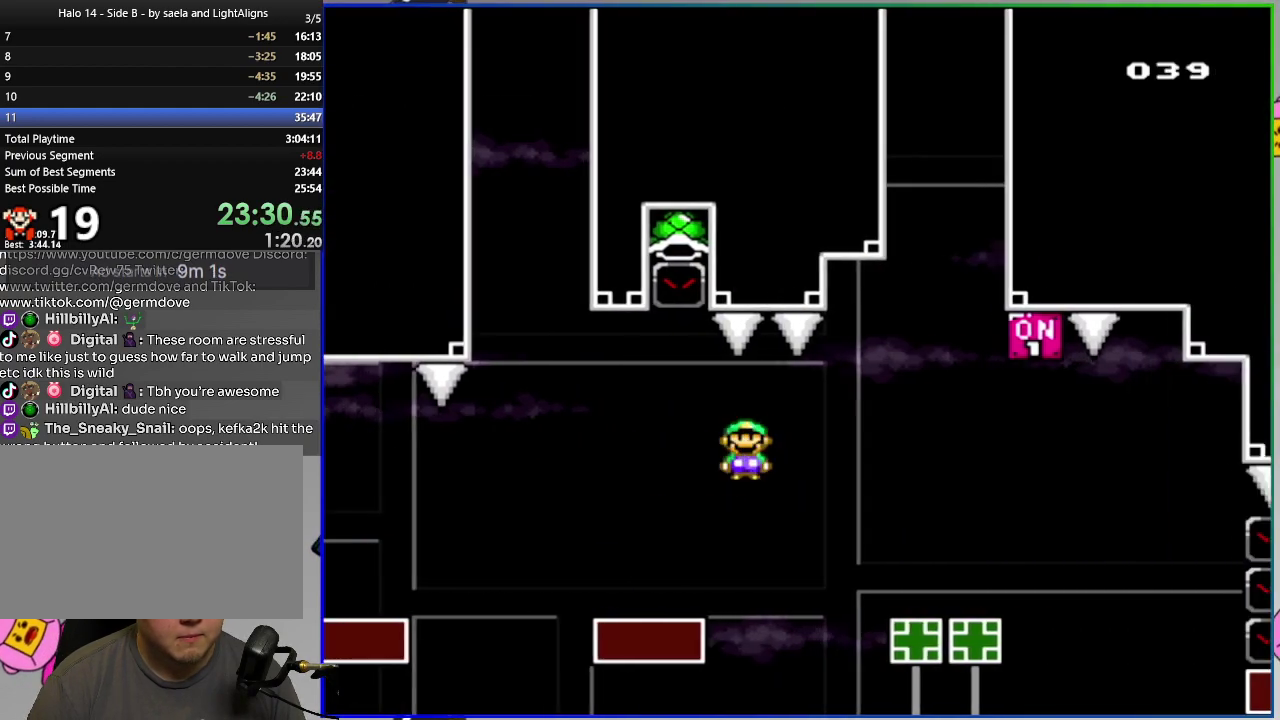
Gameplay with a controller (PlayStation layout); each line is a JSON object with the inputs held at the frame after it. "events" lists button and stick changes between this image and that frame as [ms after this image, input, new state], when the widget could be followed in between. Not read: L3 left_stick.
{"buttons": ["SQUARE"], "right_stick": "center", "events": [[100, "CROSS", "down"], [183, "DPAD_RIGHT", "up"], [233, "DPAD_LEFT", "down"], [417, "DPAD_LEFT", "up"], [433, "CROSS", "up"]]}
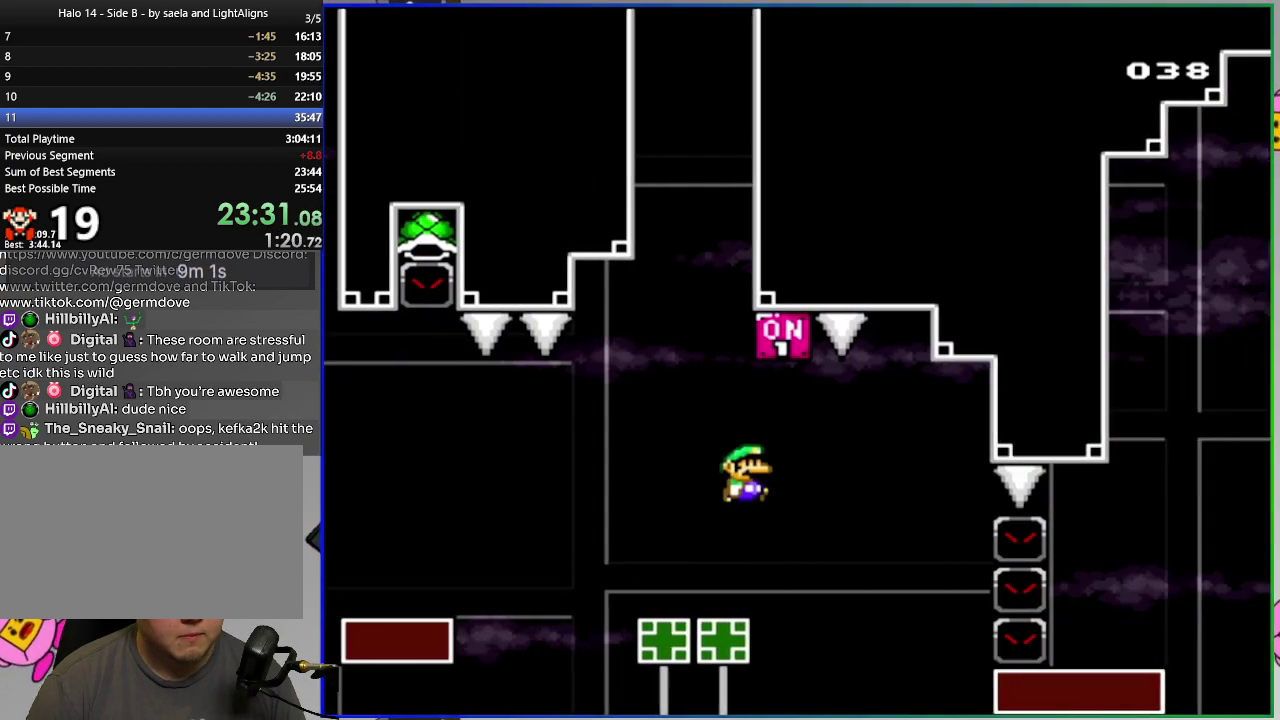
{"buttons": ["SQUARE", "L1", "DPAD_LEFT"], "right_stick": "center", "events": [[84, "DPAD_LEFT", "down"], [334, "CROSS", "down"], [417, "CROSS", "up"], [501, "L1", "down"]]}
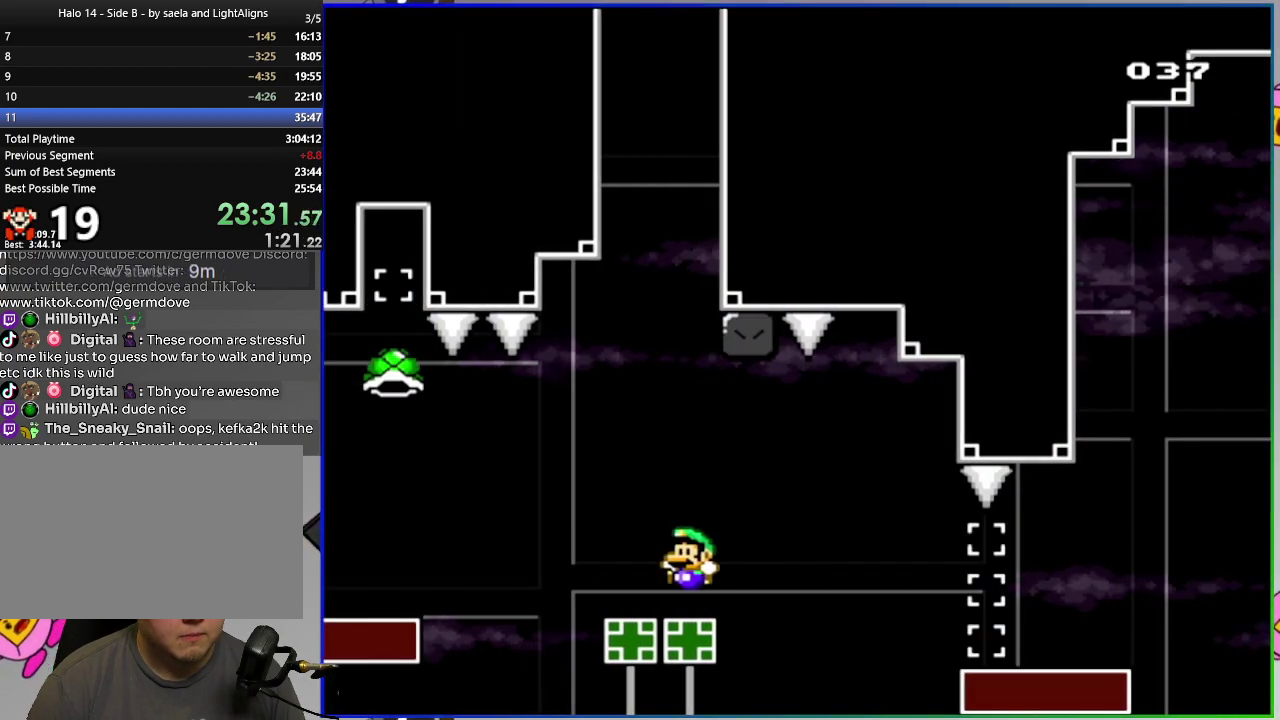
{"buttons": ["SQUARE", "DPAD_RIGHT"], "right_stick": "center", "events": [[83, "L1", "up"], [116, "CROSS", "down"], [283, "DPAD_LEFT", "up"], [367, "DPAD_RIGHT", "down"], [383, "CROSS", "up"]]}
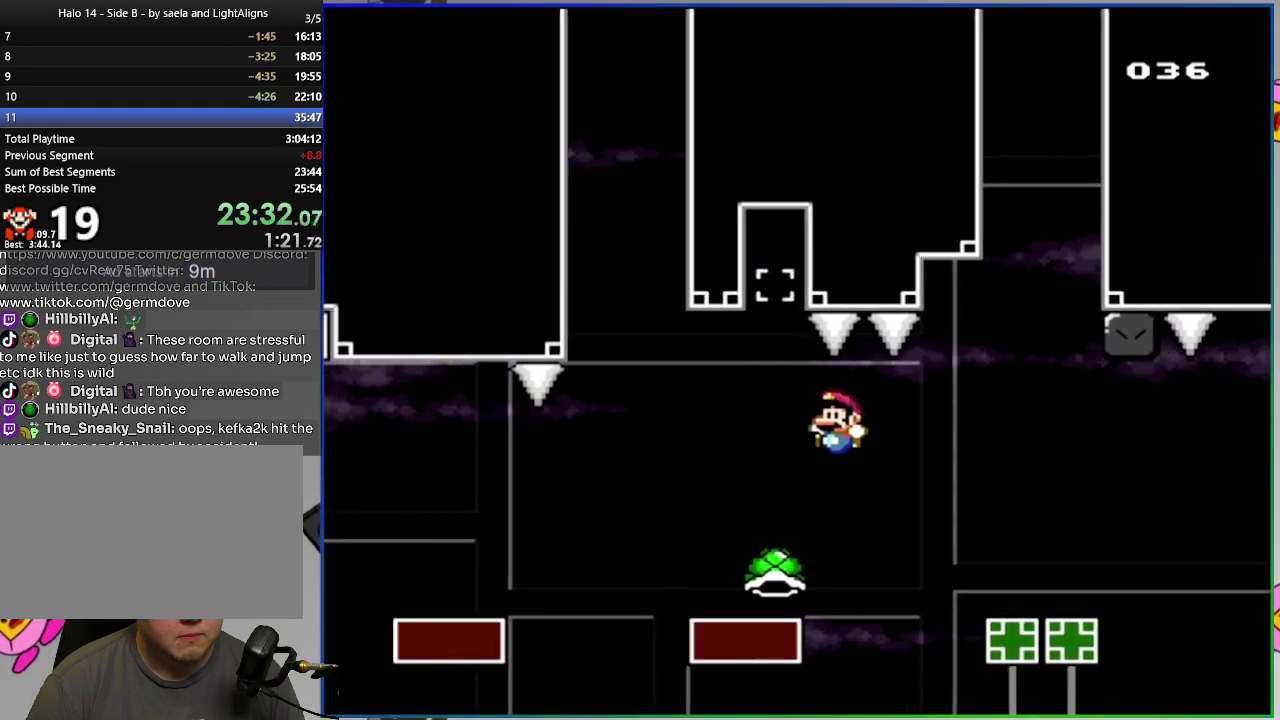
{"buttons": ["SQUARE", "DPAD_RIGHT"], "right_stick": "center", "events": [[84, "CROSS", "down"], [250, "CROSS", "up"], [317, "L1", "down"], [451, "L1", "up"]]}
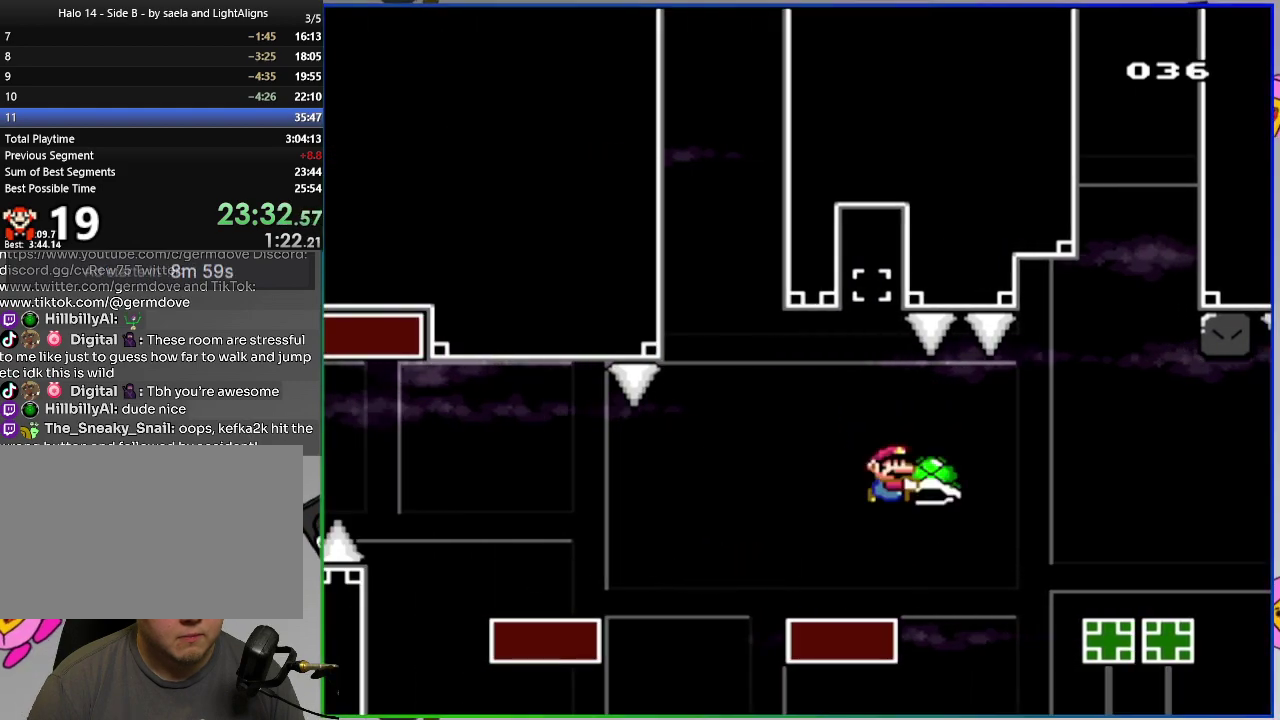
{"buttons": ["SQUARE", "L1", "DPAD_RIGHT"], "right_stick": "center", "events": [[233, "CROSS", "down"], [300, "CROSS", "up"], [500, "L1", "down"]]}
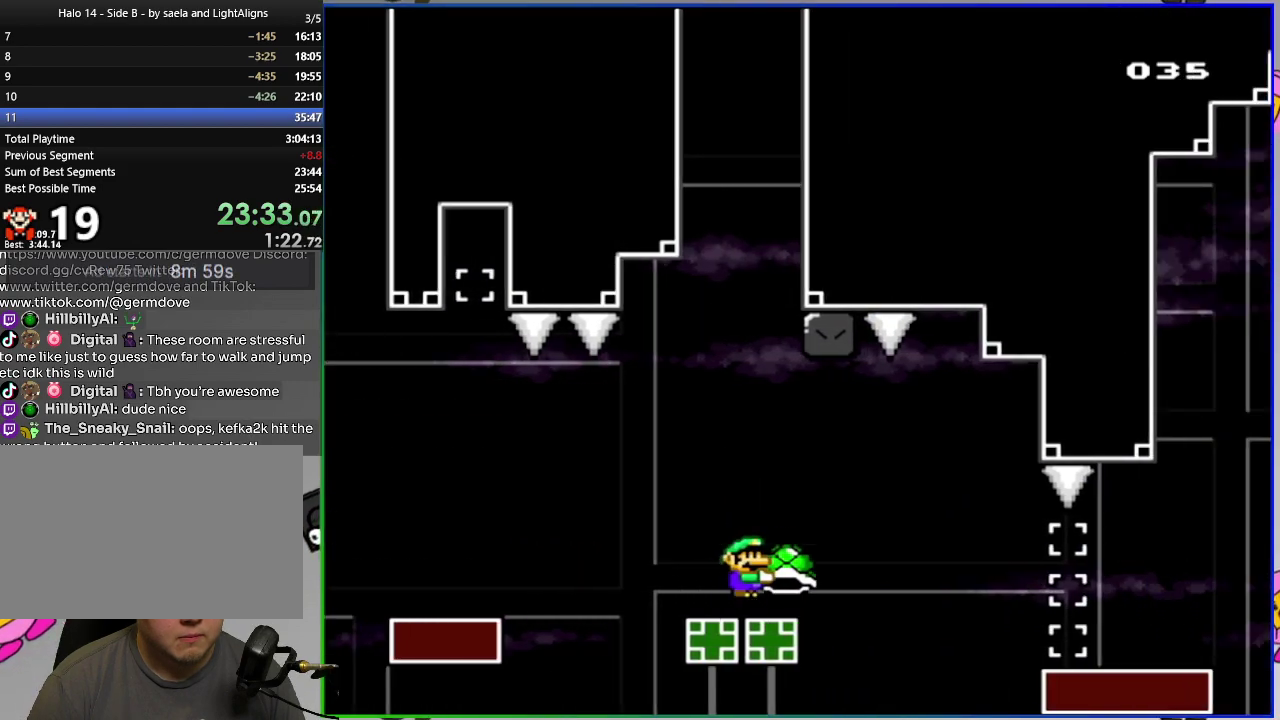
{"buttons": ["SQUARE", "DPAD_RIGHT"], "right_stick": "center", "events": [[100, "L1", "up"]]}
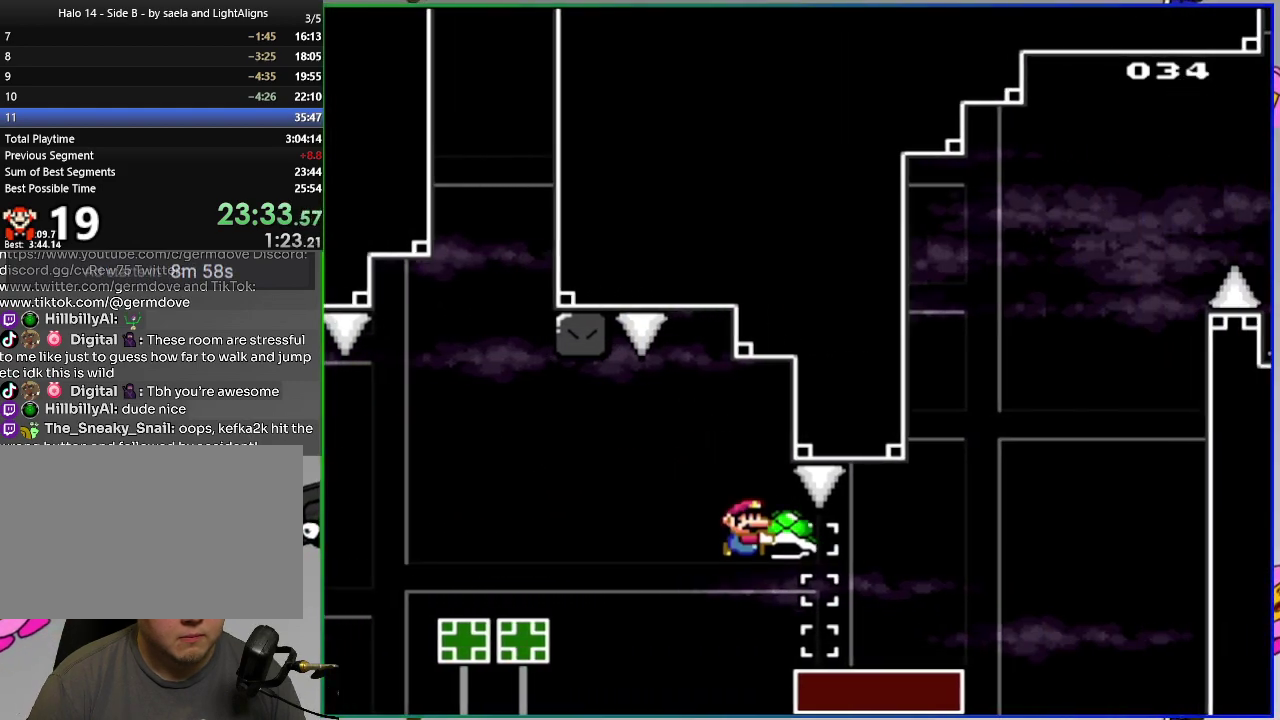
{"buttons": ["CROSS"], "right_stick": "center", "events": [[66, "CROSS", "down"], [233, "DPAD_RIGHT", "up"], [300, "DPAD_LEFT", "down"], [483, "DPAD_LEFT", "up"], [483, "SQUARE", "up"]]}
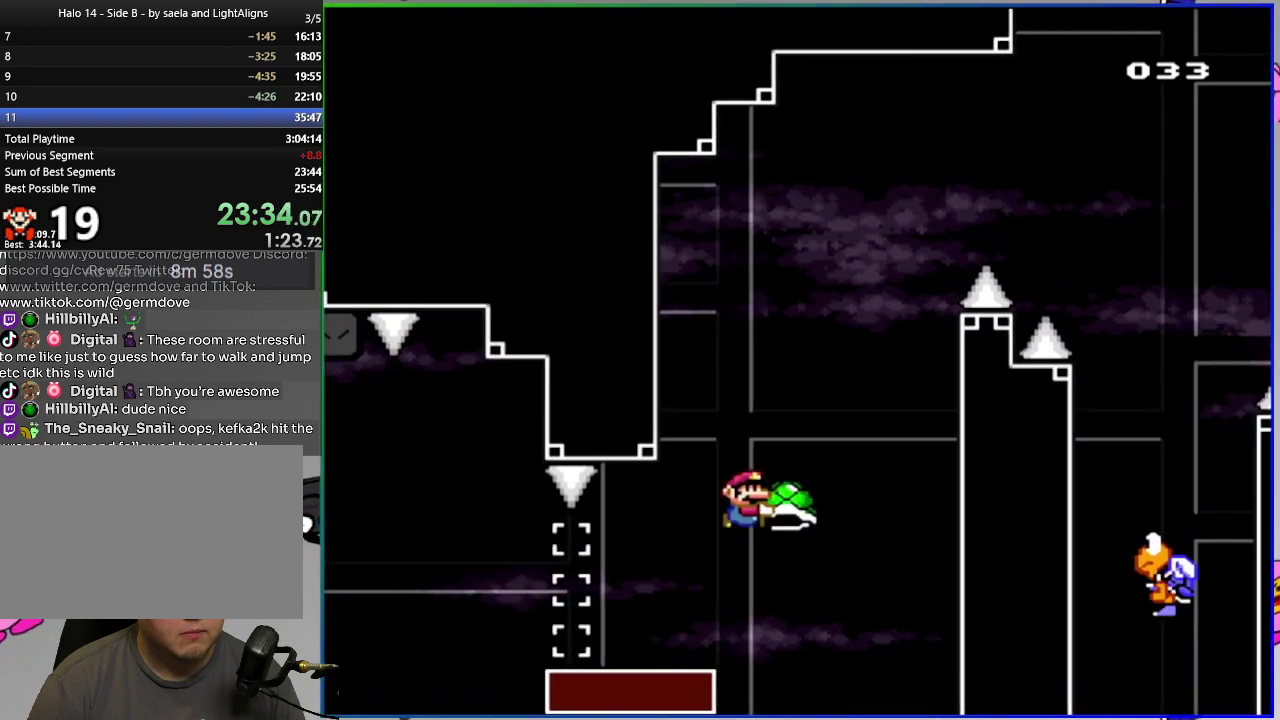
{"buttons": ["CROSS", "SQUARE", "DPAD_RIGHT"], "right_stick": "center", "events": [[84, "SQUARE", "down"], [117, "DPAD_RIGHT", "down"]]}
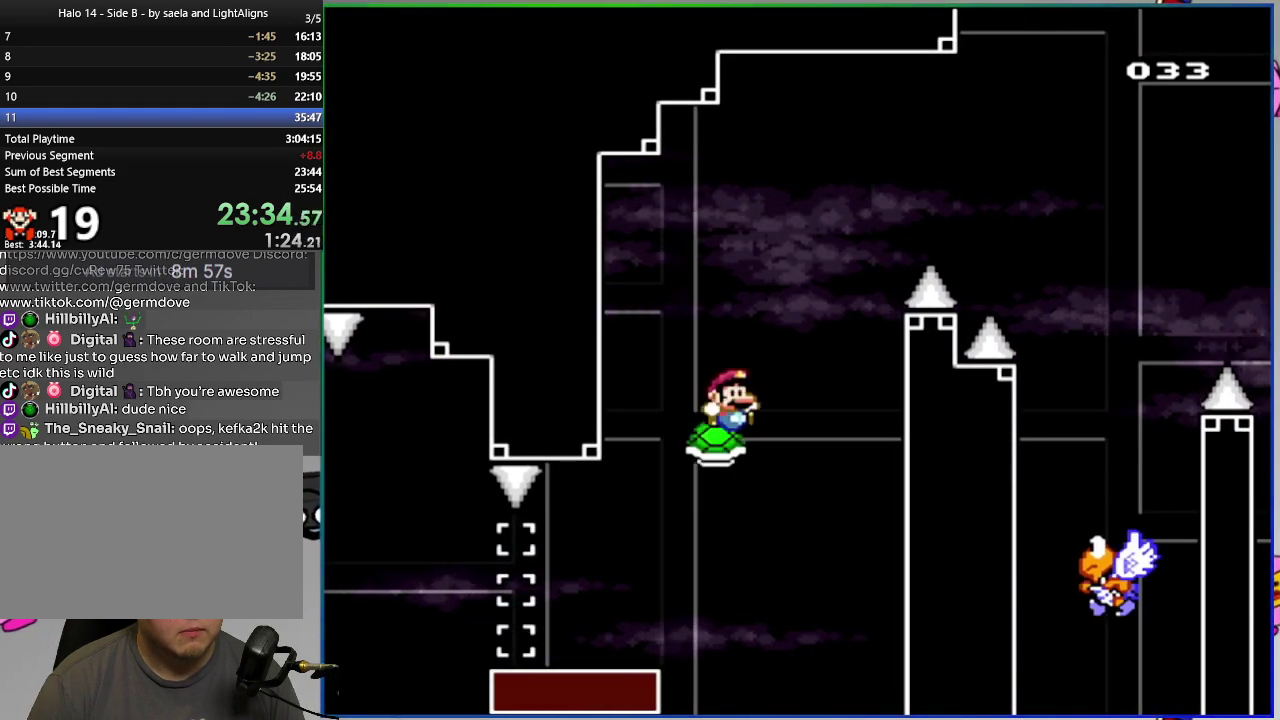
{"buttons": ["SQUARE", "DPAD_RIGHT"], "right_stick": "center", "events": [[250, "CROSS", "up"]]}
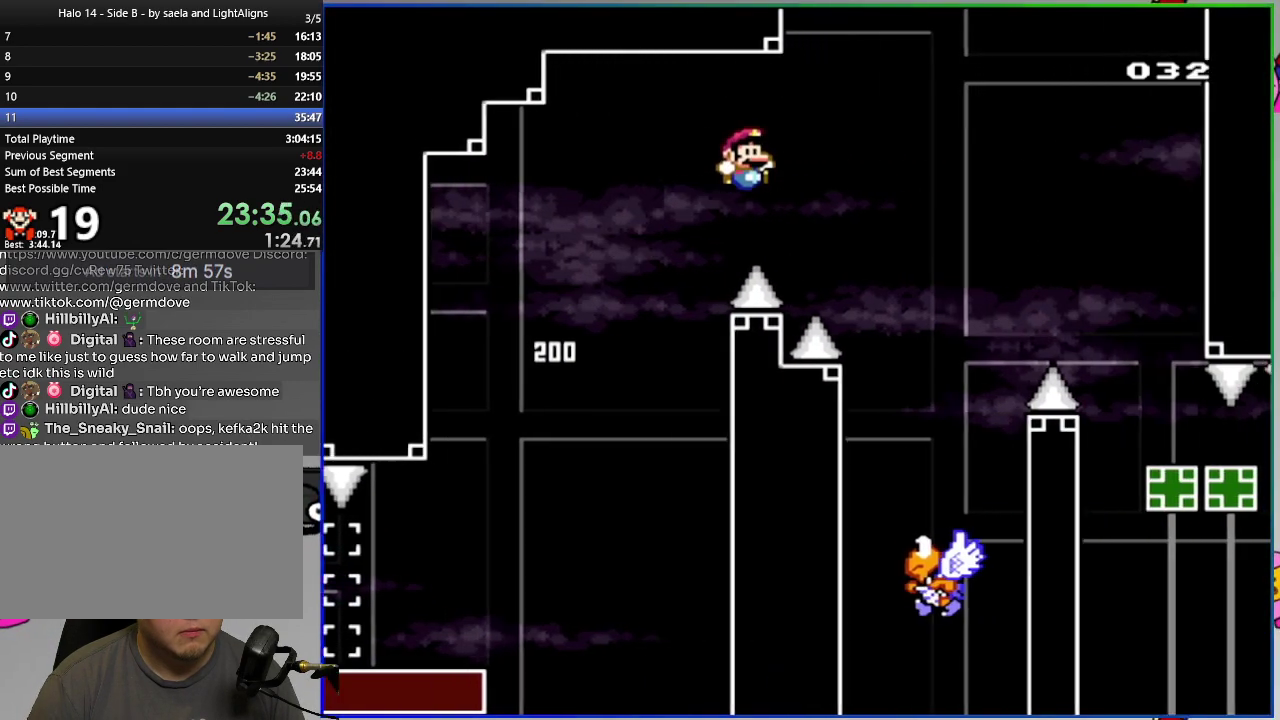
{"buttons": ["CROSS", "SQUARE", "DPAD_RIGHT"], "right_stick": "center", "events": [[17, "DPAD_RIGHT", "up"], [67, "DPAD_LEFT", "down"], [117, "CROSS", "down"], [284, "DPAD_LEFT", "up"], [334, "DPAD_RIGHT", "down"]]}
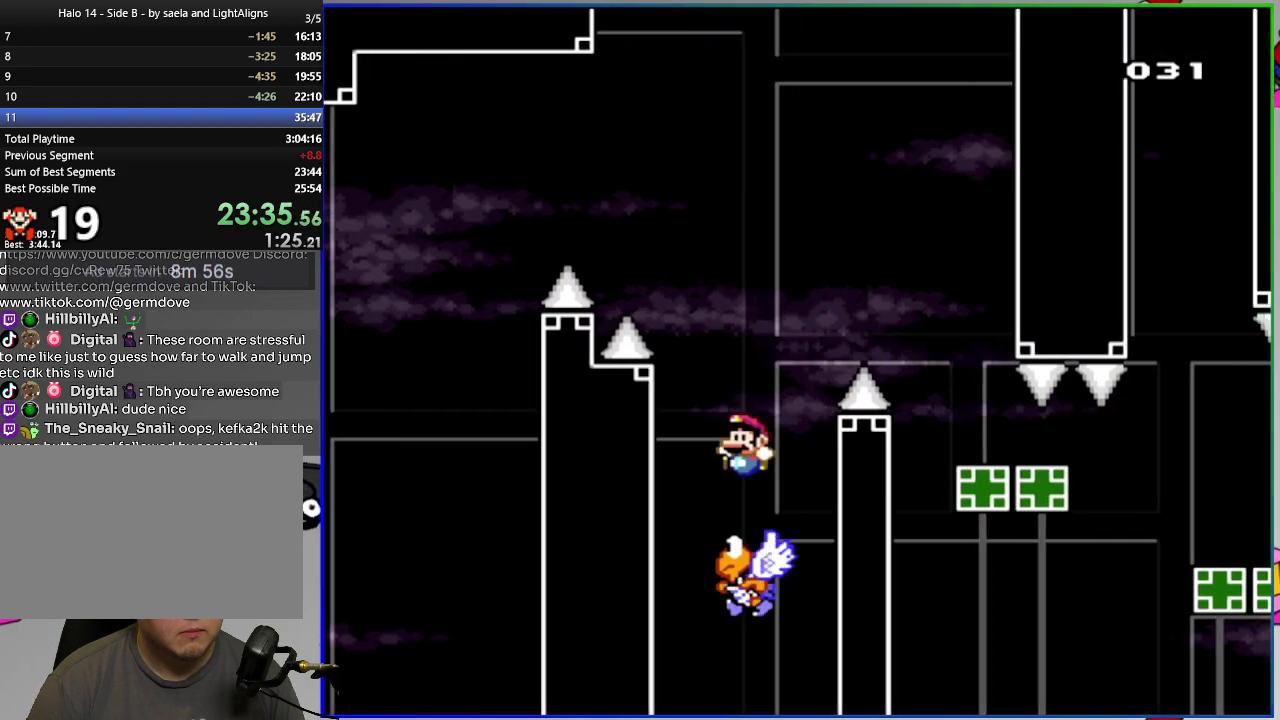
{"buttons": ["CROSS", "SQUARE", "DPAD_LEFT"], "right_stick": "center", "events": [[200, "L1", "down"], [350, "L1", "up"], [434, "DPAD_RIGHT", "up"], [467, "DPAD_LEFT", "down"]]}
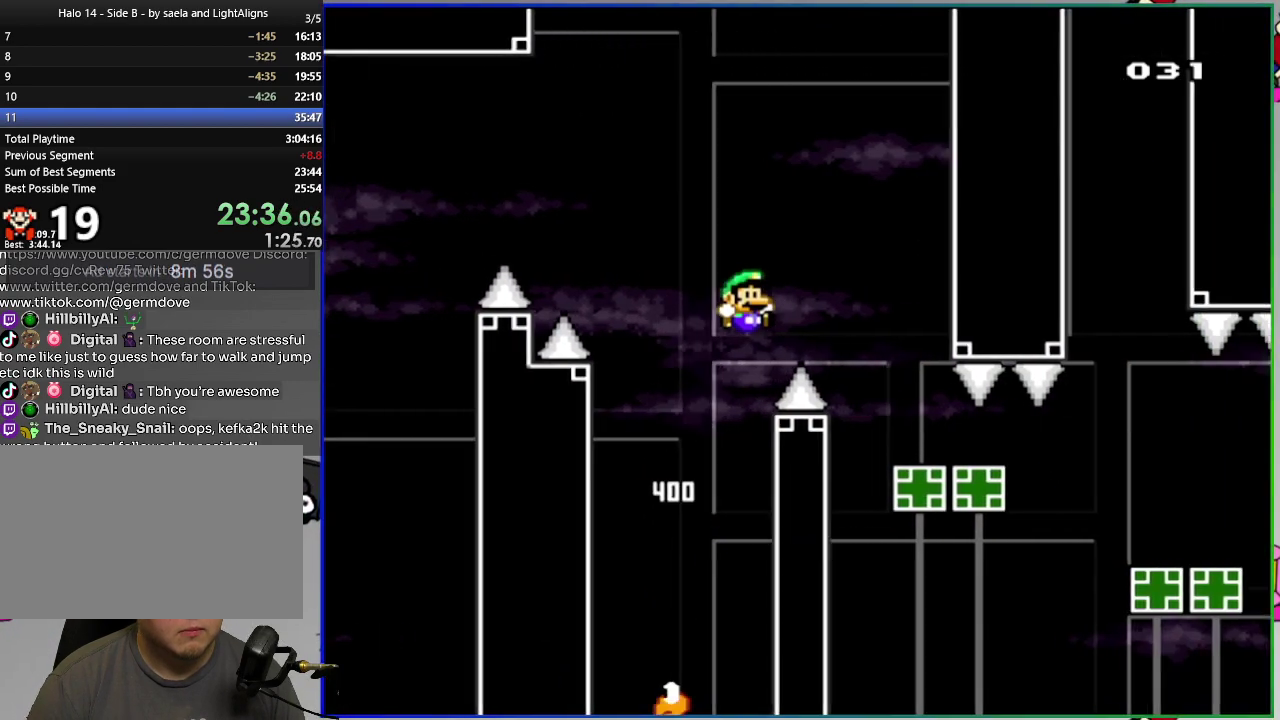
{"buttons": ["CROSS", "SQUARE", "DPAD_RIGHT"], "right_stick": "center", "events": [[84, "DPAD_LEFT", "up"], [84, "DPAD_RIGHT", "down"]]}
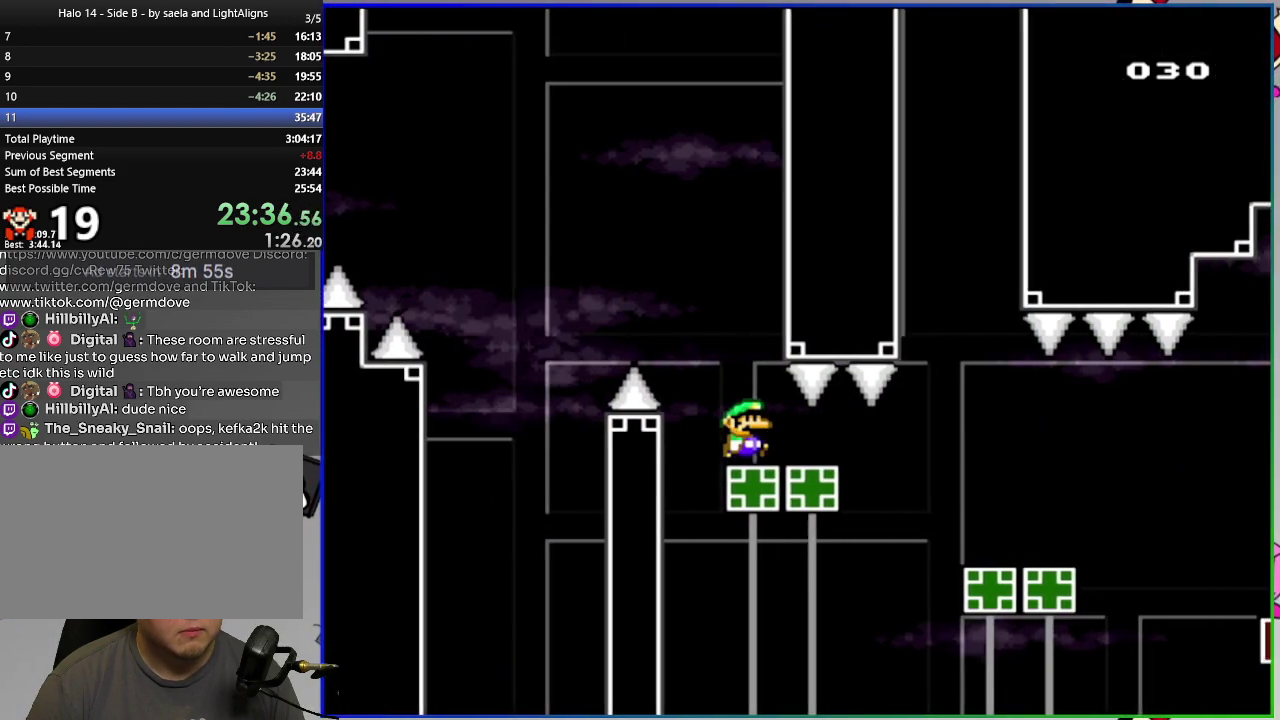
{"buttons": ["SQUARE", "L1", "DPAD_RIGHT"], "right_stick": "center", "events": [[133, "CROSS", "up"], [334, "CIRCLE", "down"], [434, "CIRCLE", "up"], [500, "L1", "down"]]}
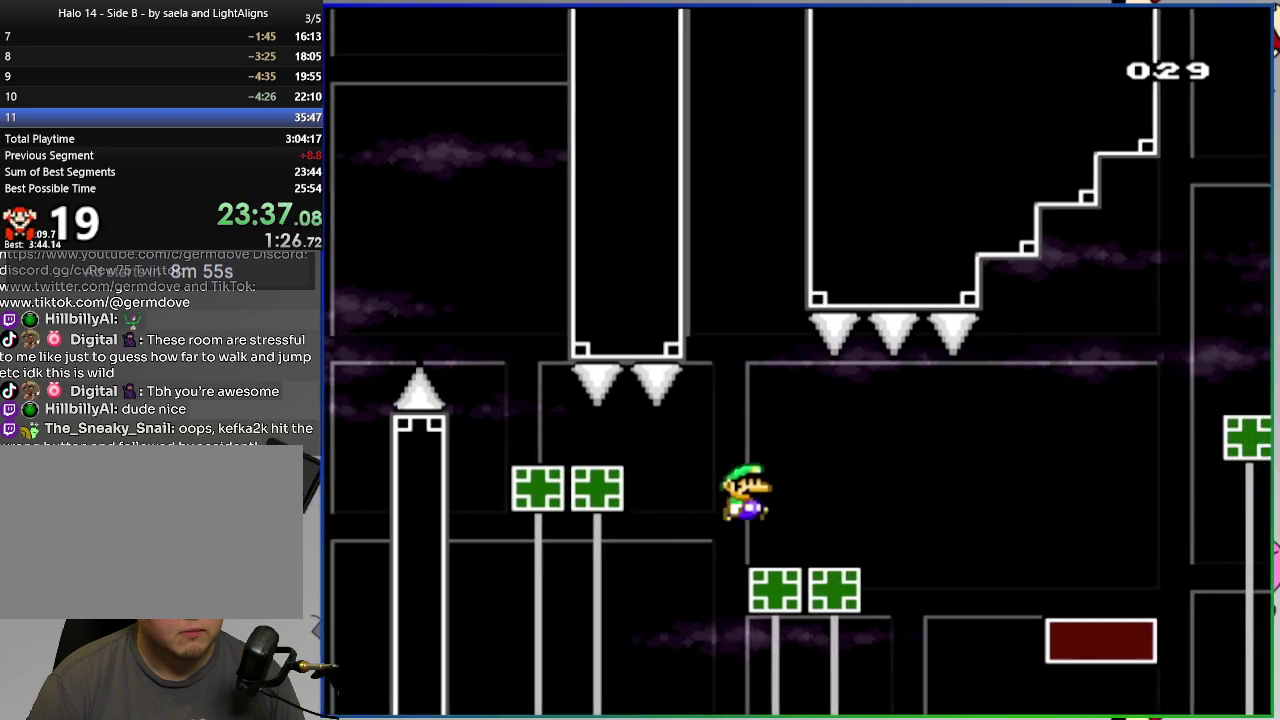
{"buttons": ["CROSS", "SQUARE", "DPAD_LEFT"], "right_stick": "center", "events": [[50, "L1", "up"], [451, "CROSS", "down"], [451, "DPAD_RIGHT", "up"], [484, "DPAD_LEFT", "down"]]}
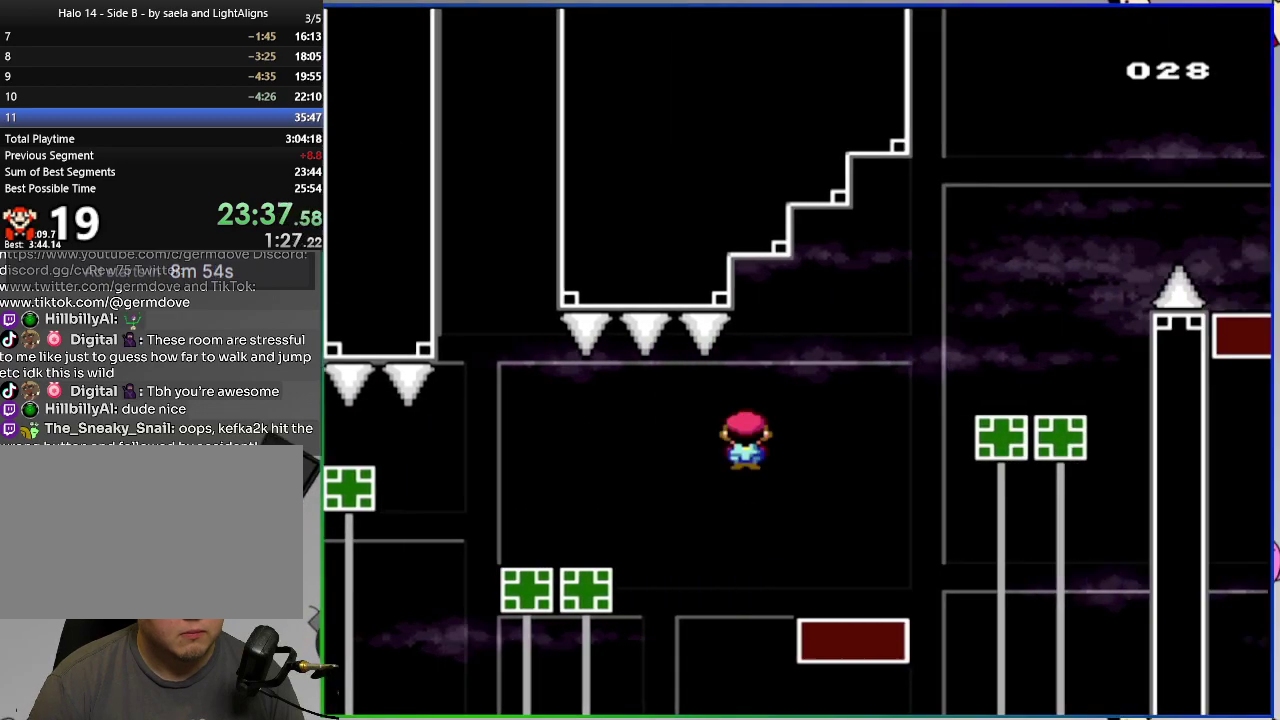
{"buttons": ["SQUARE"], "right_stick": "center", "events": [[83, "DPAD_LEFT", "up"], [117, "DPAD_RIGHT", "down"], [183, "L1", "down"], [300, "CROSS", "up"], [300, "DPAD_RIGHT", "up"], [300, "L1", "up"]]}
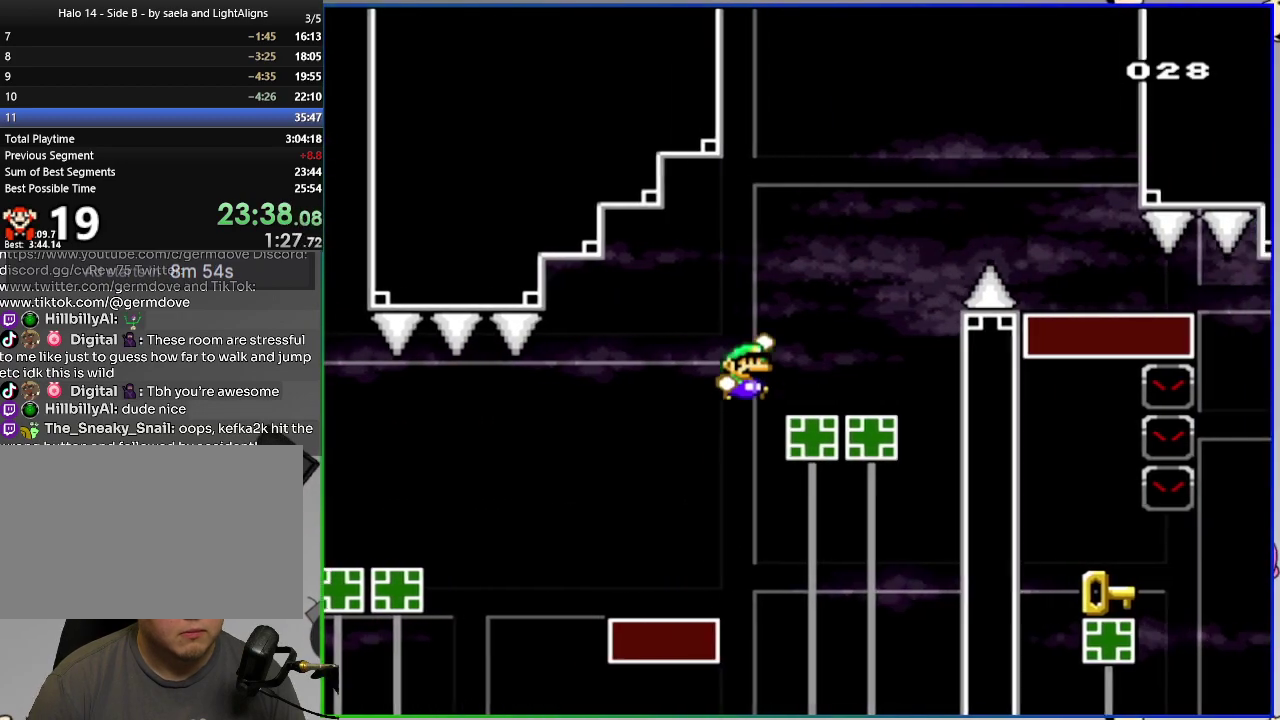
{"buttons": ["CROSS", "SQUARE"], "right_stick": "center", "events": [[67, "CROSS", "down"]]}
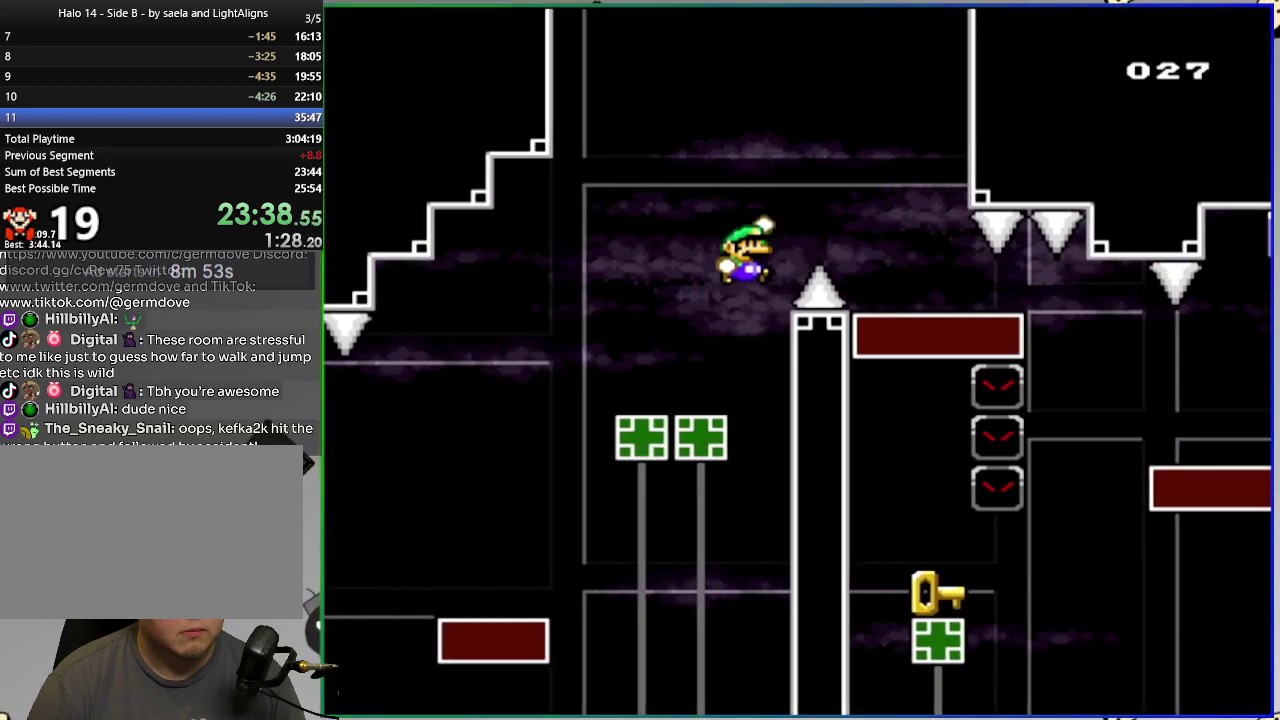
{"buttons": ["CROSS", "SQUARE", "DPAD_RIGHT"], "right_stick": "center", "events": [[33, "L1", "down"], [133, "L1", "up"], [367, "DPAD_RIGHT", "down"]]}
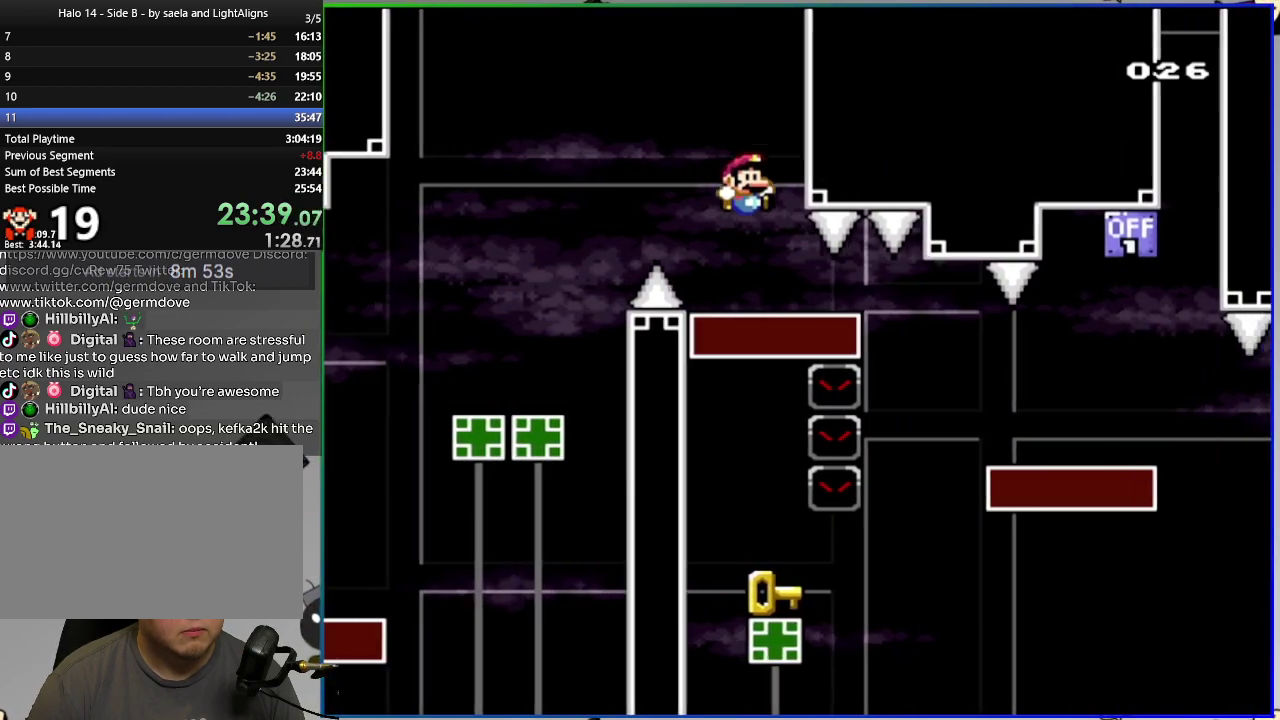
{"buttons": ["SQUARE", "DPAD_RIGHT"], "right_stick": "center", "events": [[201, "CROSS", "up"]]}
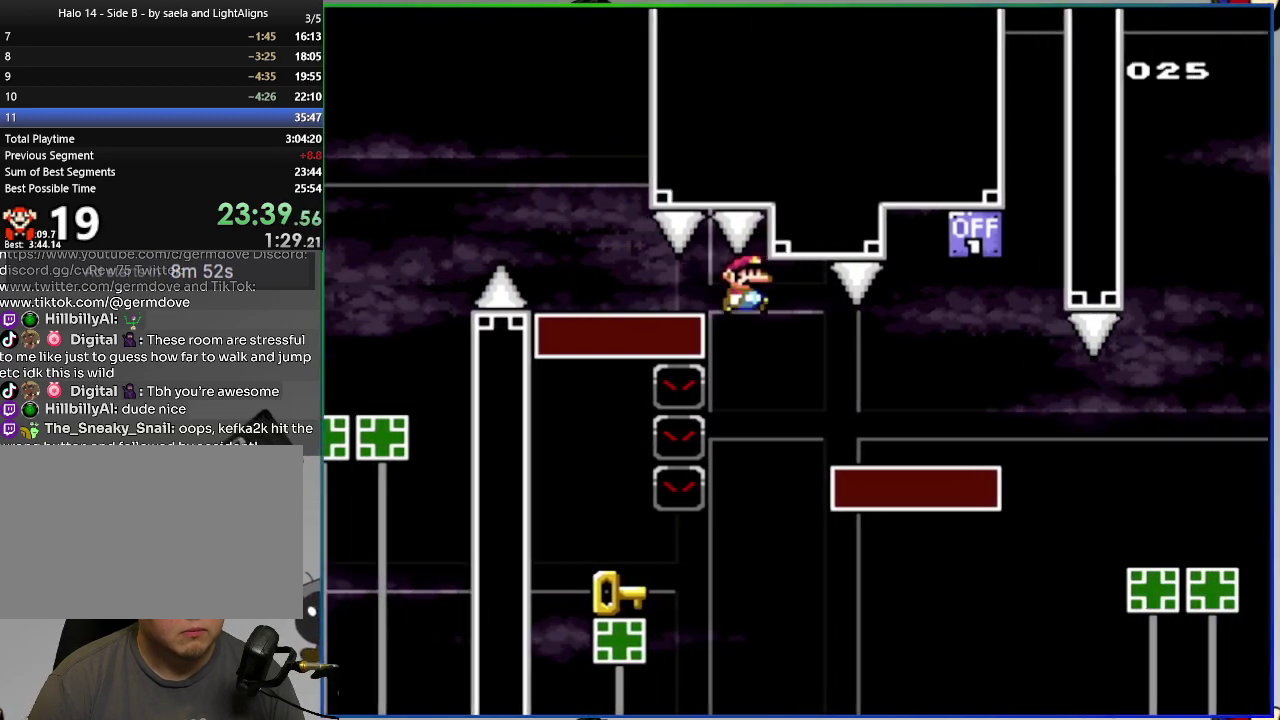
{"buttons": ["CROSS", "SQUARE", "DPAD_LEFT"], "right_stick": "center", "events": [[33, "CROSS", "down"], [67, "DPAD_RIGHT", "up"], [117, "DPAD_LEFT", "down"]]}
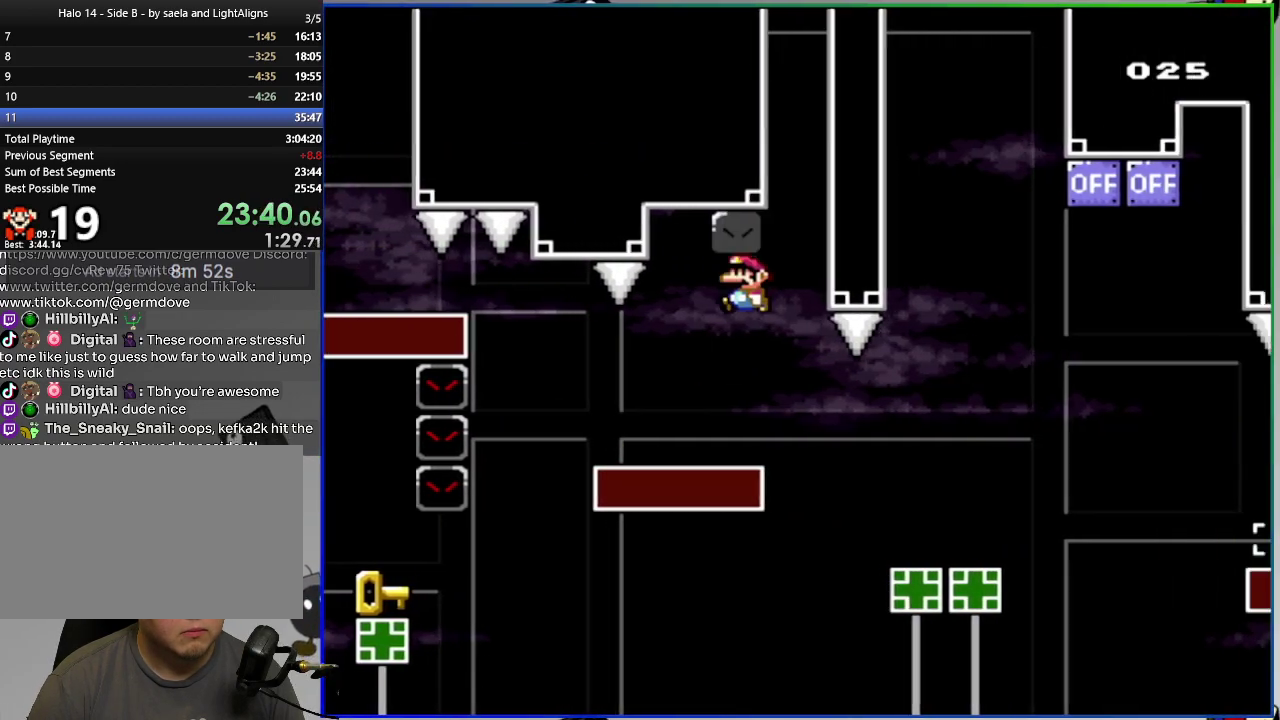
{"buttons": ["CROSS", "SQUARE", "DPAD_LEFT"], "right_stick": "center", "events": []}
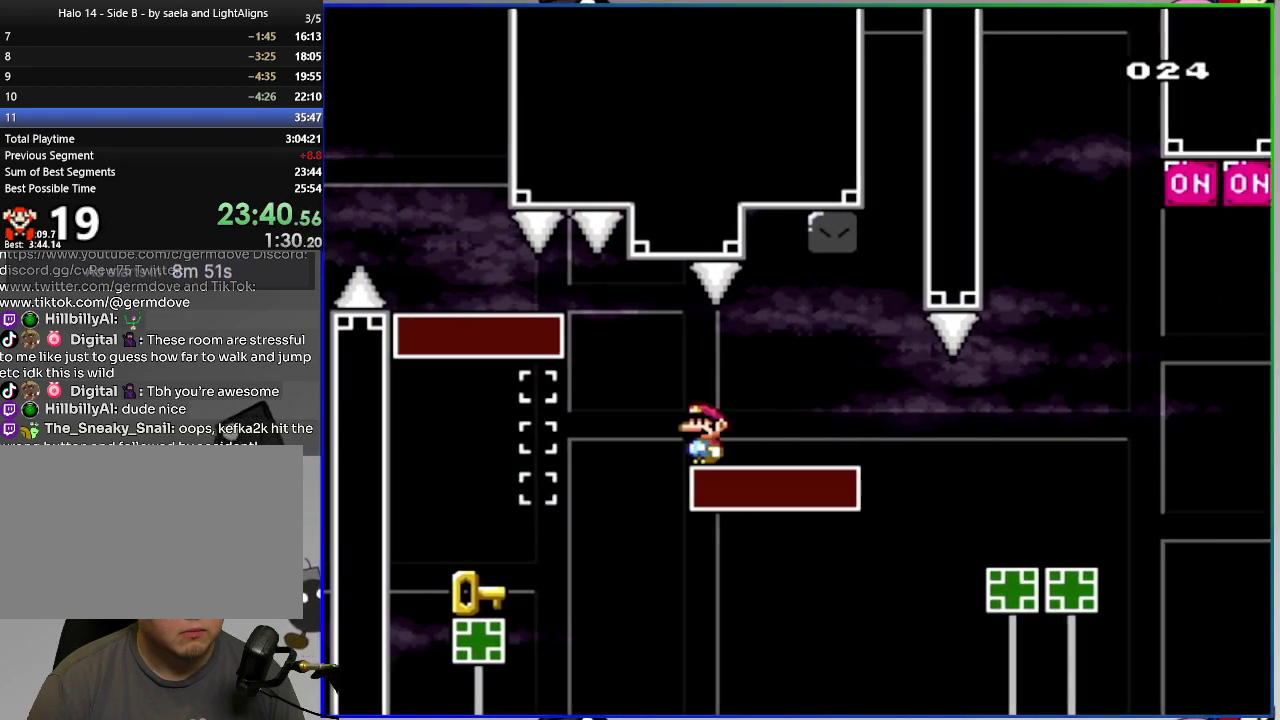
{"buttons": ["CROSS", "SQUARE", "DPAD_RIGHT"], "right_stick": "center", "events": [[100, "DPAD_LEFT", "up"], [100, "DPAD_RIGHT", "down"], [100, "L1", "down"], [133, "CROSS", "up"], [200, "L1", "up"], [334, "CROSS", "down"]]}
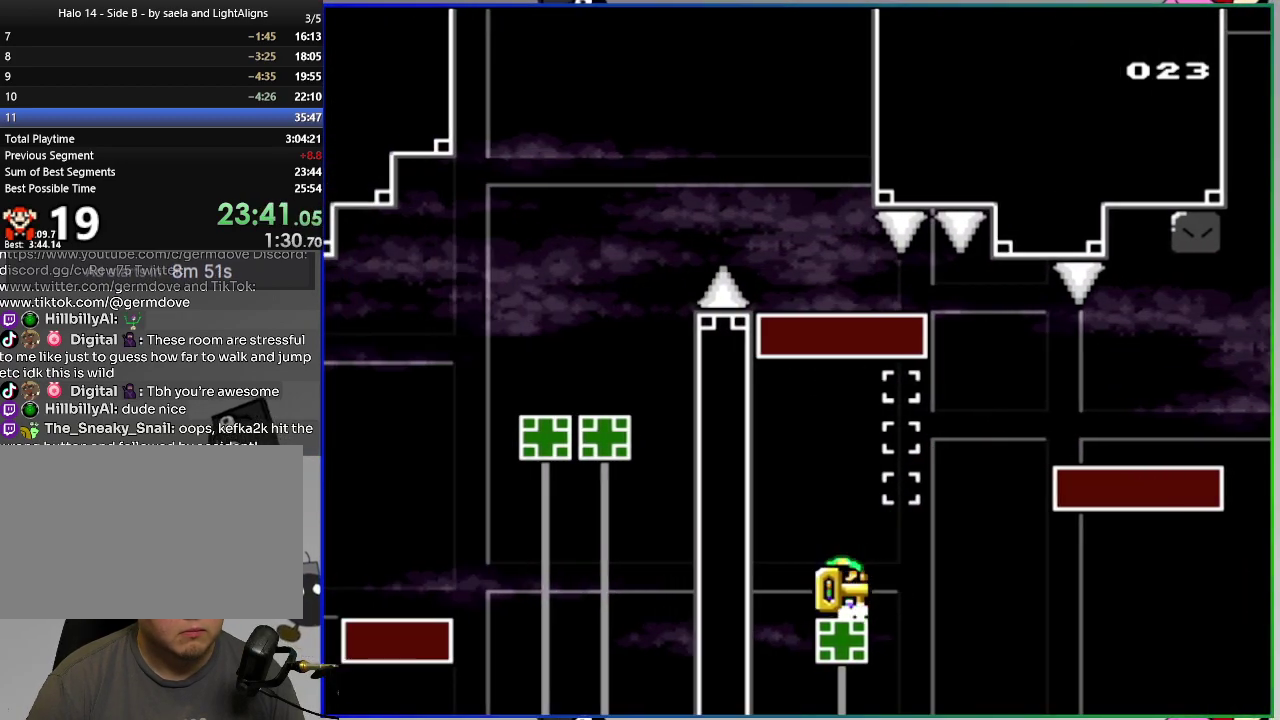
{"buttons": ["CROSS", "SQUARE", "DPAD_RIGHT"], "right_stick": "center", "events": [[17, "CROSS", "up"], [84, "CROSS", "down"], [251, "L1", "down"], [351, "L1", "up"]]}
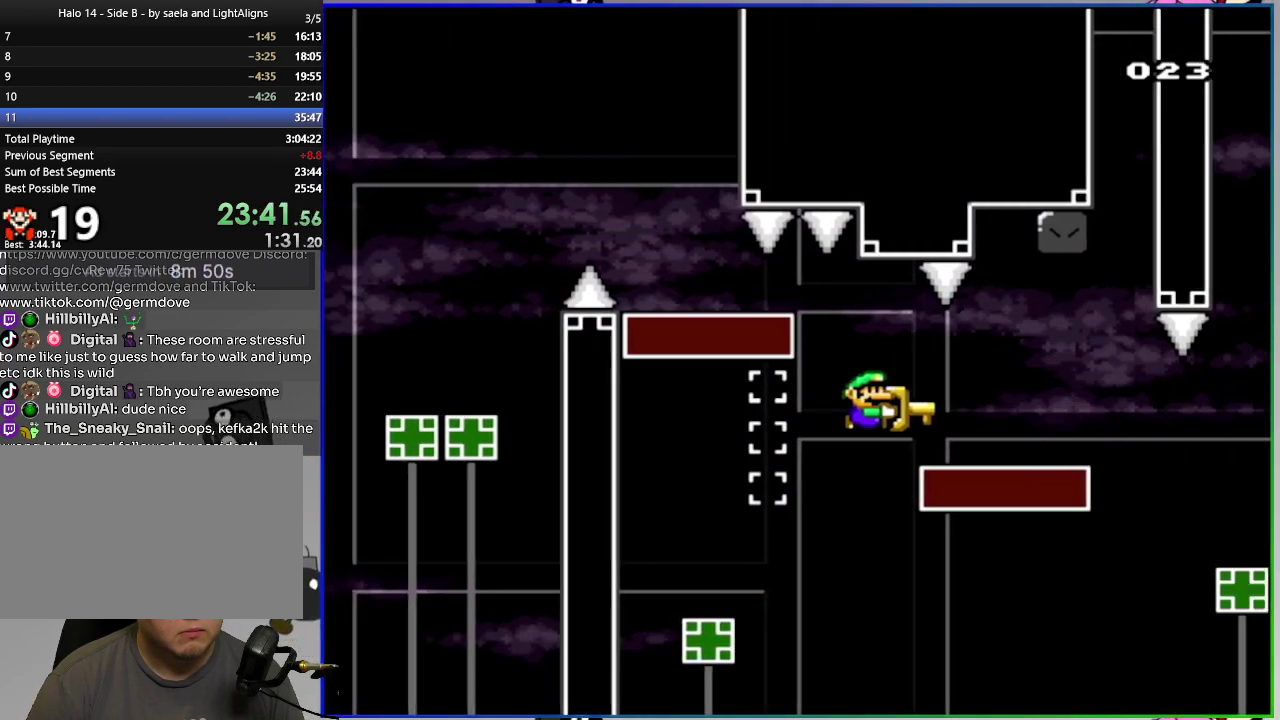
{"buttons": ["SQUARE", "DPAD_RIGHT"], "right_stick": "center", "events": [[267, "CROSS", "up"], [367, "L1", "down"], [467, "L1", "up"]]}
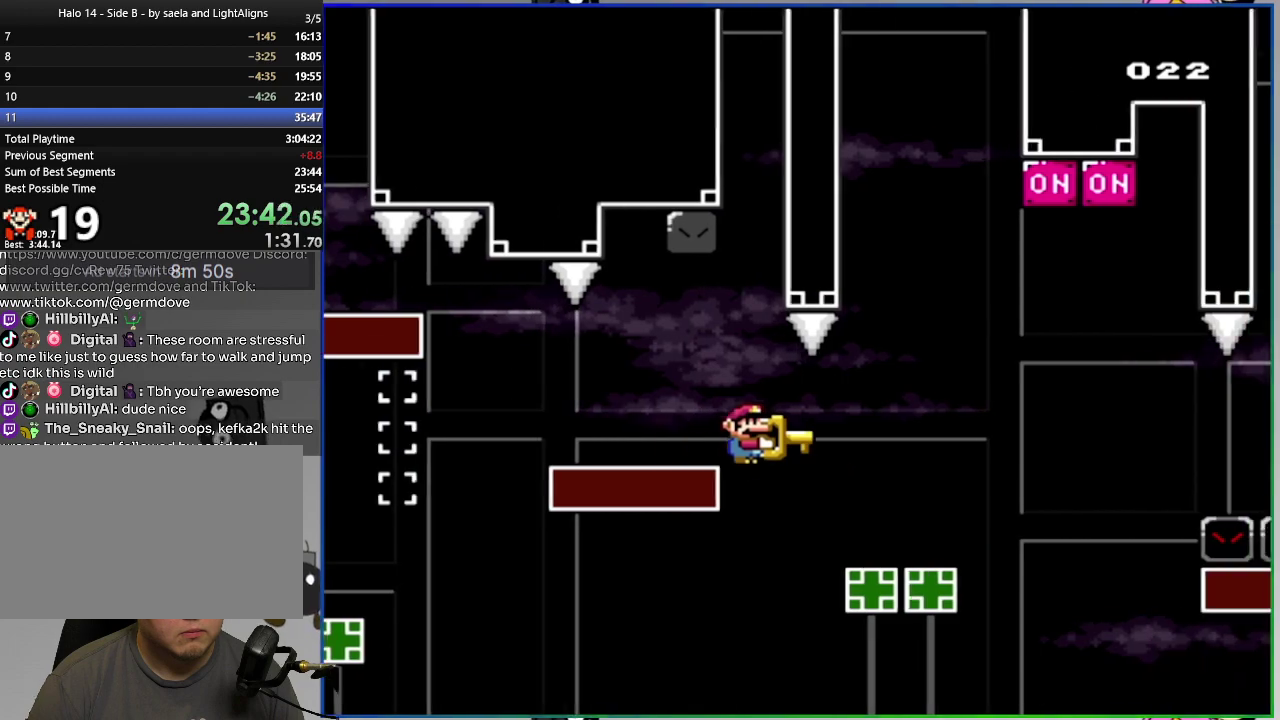
{"buttons": ["CROSS", "SQUARE", "DPAD_LEFT"], "right_stick": "center", "events": [[34, "CROSS", "down"], [84, "DPAD_UP", "down"], [267, "SQUARE", "up"], [334, "DPAD_RIGHT", "up"], [334, "SQUARE", "down"], [384, "DPAD_LEFT", "down"], [401, "DPAD_UP", "up"]]}
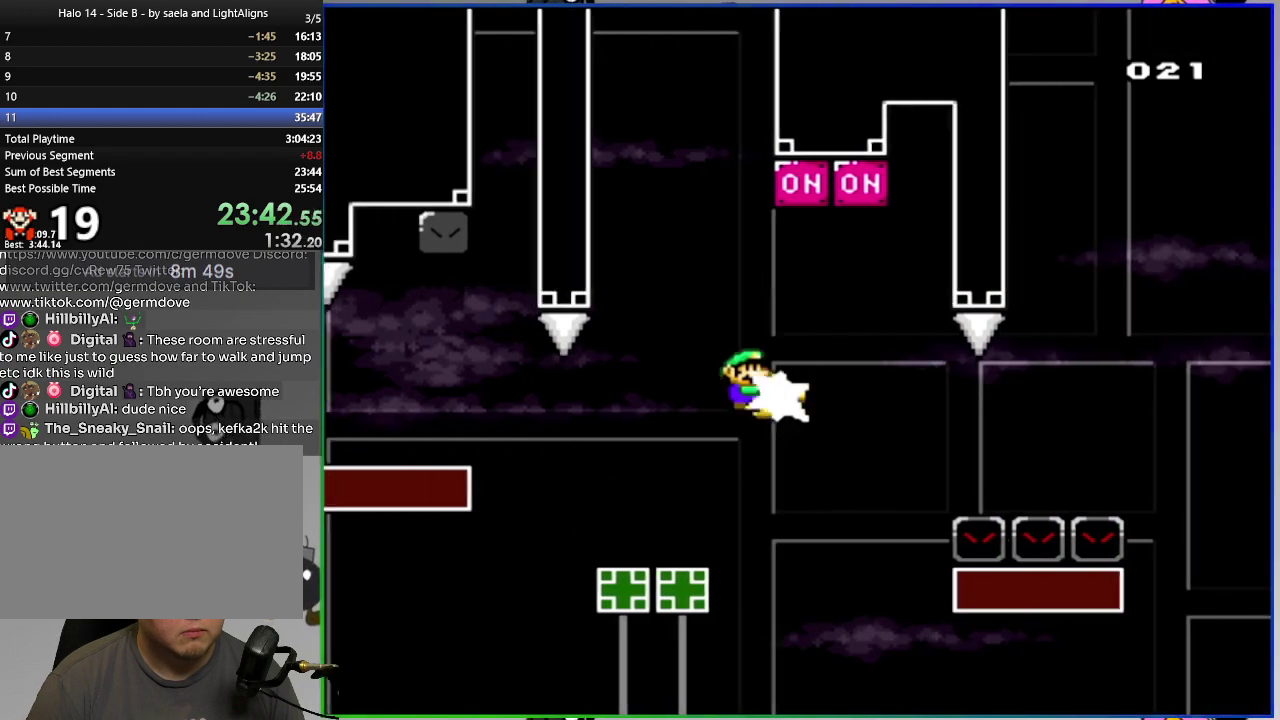
{"buttons": ["CROSS", "SQUARE", "DPAD_RIGHT"], "right_stick": "center", "events": [[33, "DPAD_LEFT", "up"], [100, "DPAD_RIGHT", "down"], [133, "L1", "down"], [284, "L1", "up"]]}
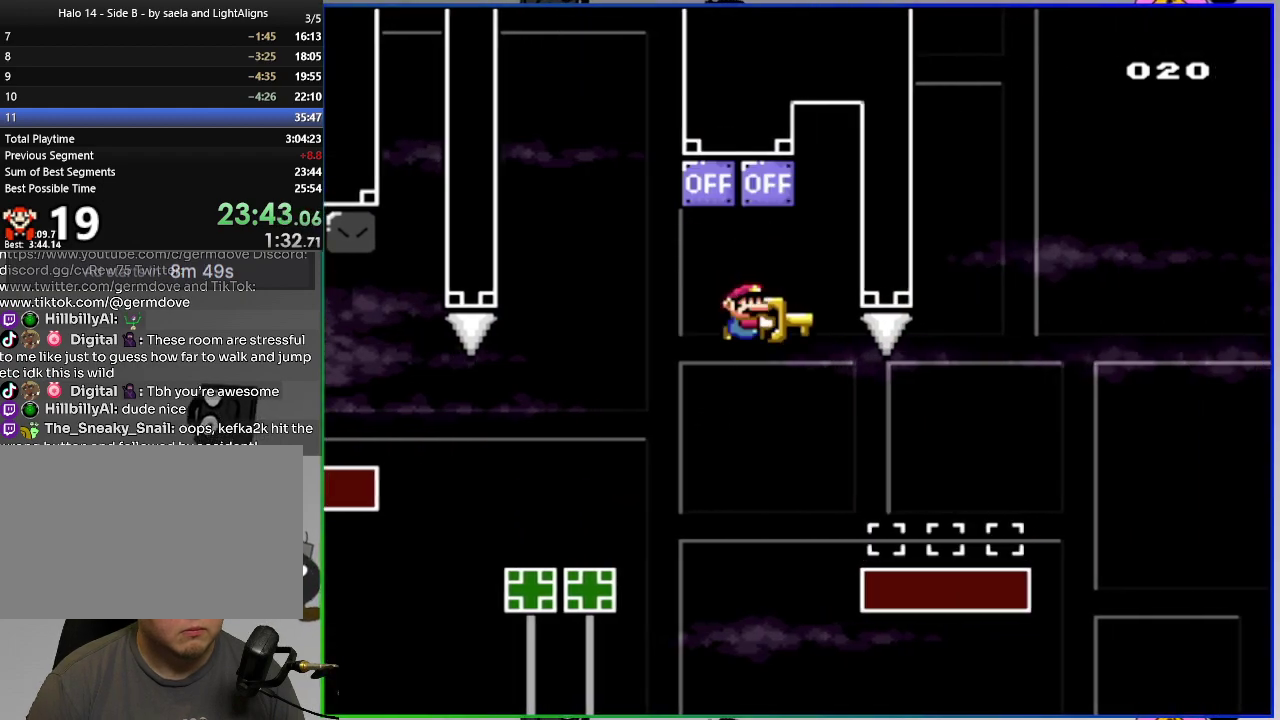
{"buttons": ["CROSS", "SQUARE", "DPAD_RIGHT"], "right_stick": "center", "events": [[117, "CROSS", "up"], [284, "CROSS", "down"]]}
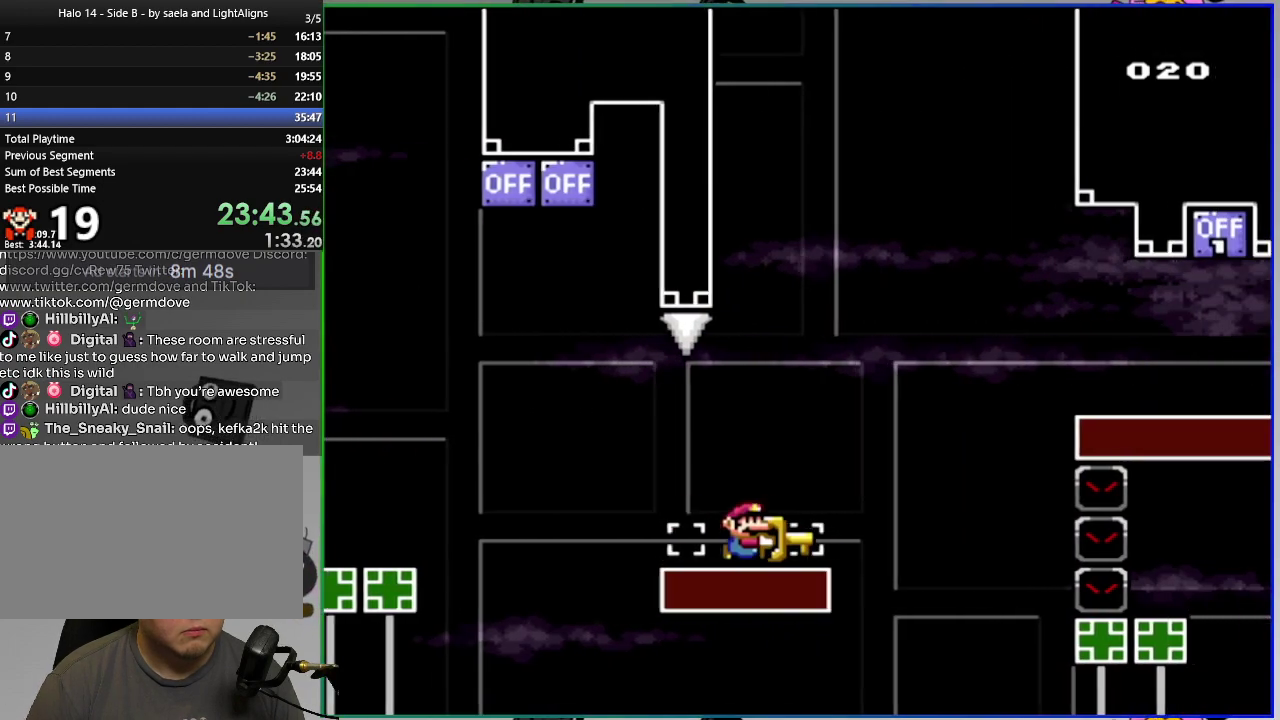
{"buttons": ["SQUARE", "DPAD_RIGHT"], "right_stick": "center", "events": [[217, "CROSS", "up"]]}
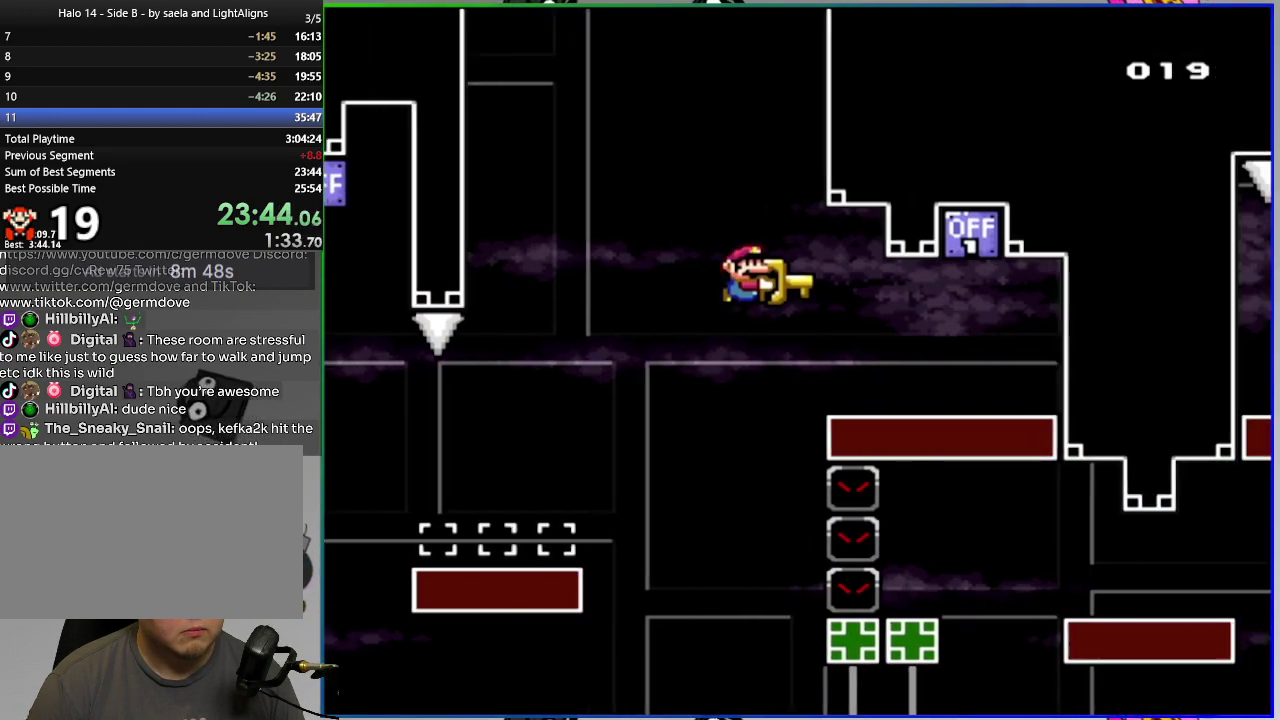
{"buttons": ["SQUARE", "DPAD_LEFT"], "right_stick": "center", "events": [[84, "CROSS", "down"], [117, "DPAD_RIGHT", "up"], [134, "DPAD_LEFT", "down"], [217, "CROSS", "up"]]}
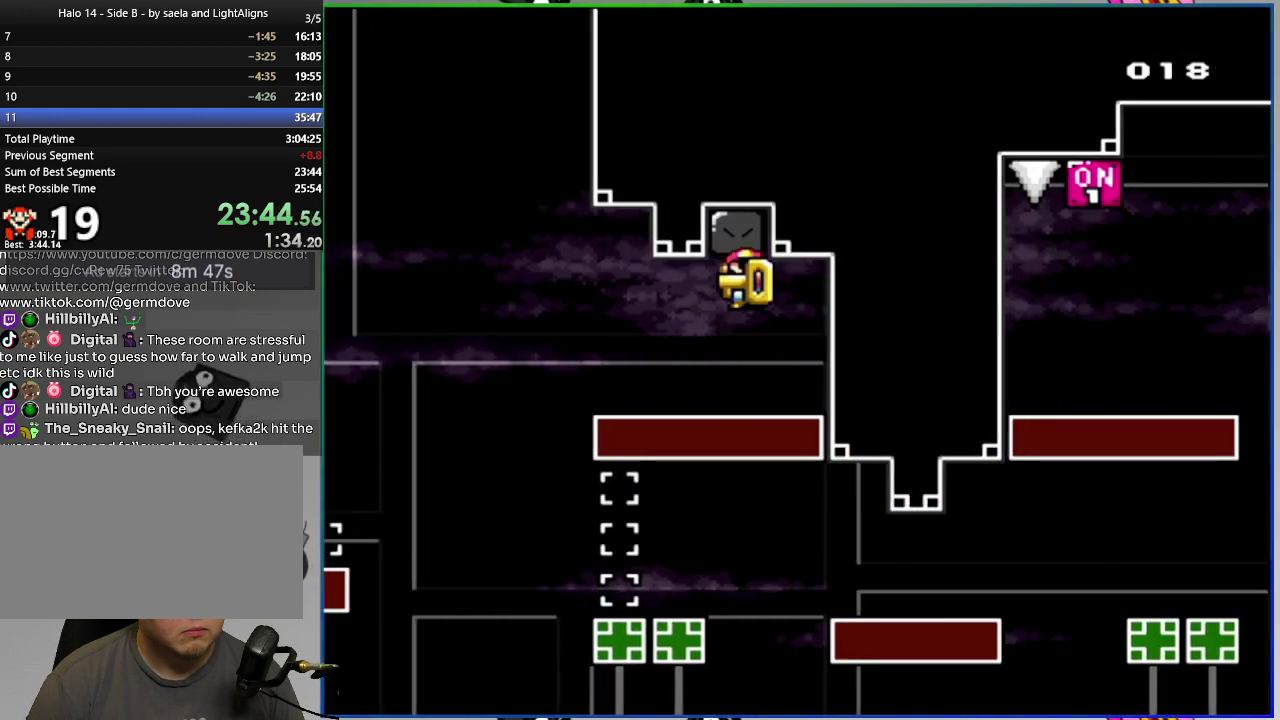
{"buttons": ["CROSS", "SQUARE", "L1"], "right_stick": "center", "events": [[133, "CROSS", "down"], [317, "DPAD_LEFT", "up"], [400, "DPAD_RIGHT", "down"], [467, "L1", "down"], [500, "DPAD_RIGHT", "up"]]}
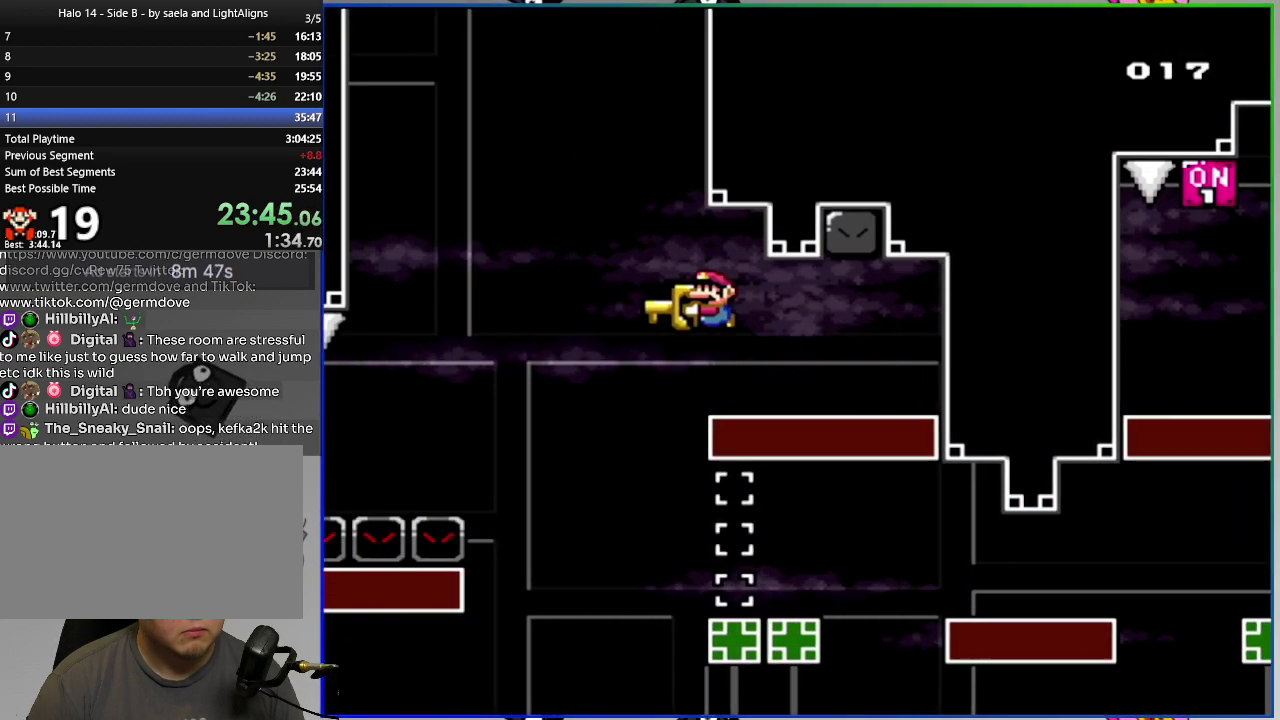
{"buttons": ["CROSS", "SQUARE", "DPAD_RIGHT"], "right_stick": "center", "events": [[34, "L1", "up"], [451, "DPAD_RIGHT", "down"]]}
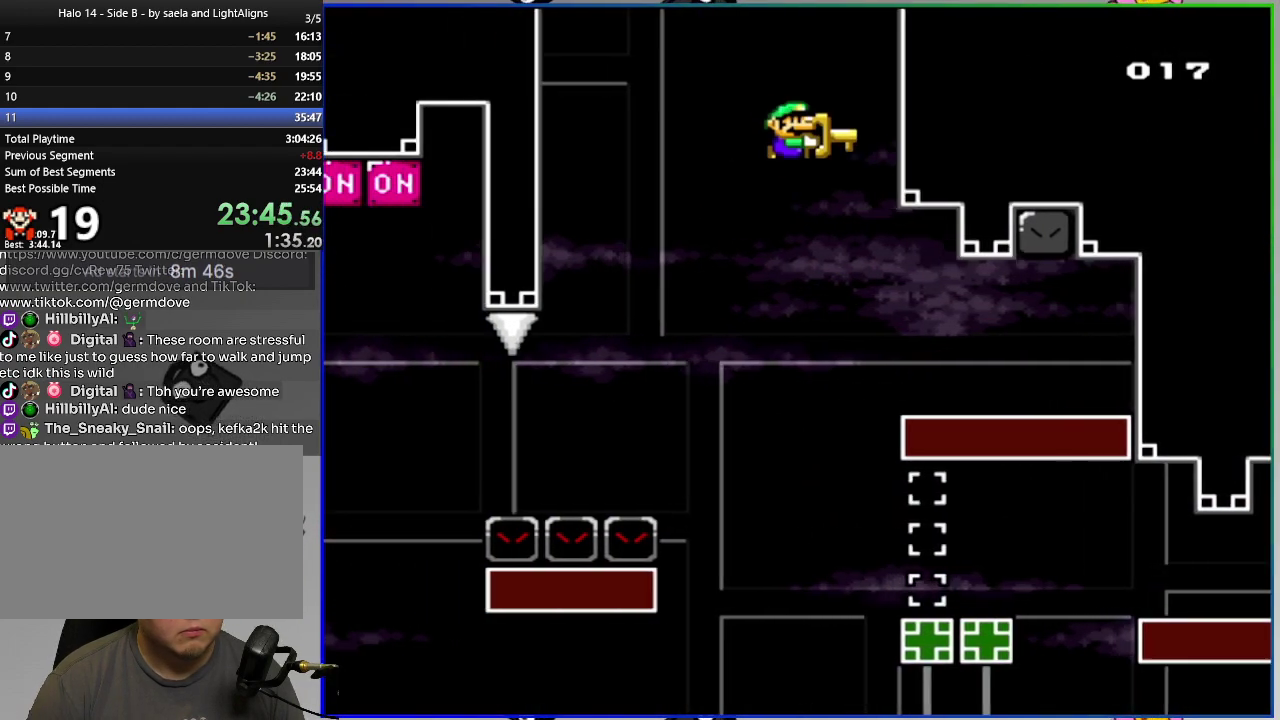
{"buttons": ["CROSS", "SQUARE", "DPAD_RIGHT"], "right_stick": "center", "events": [[117, "DPAD_RIGHT", "up"], [233, "DPAD_RIGHT", "down"], [417, "CROSS", "up"], [500, "CROSS", "down"]]}